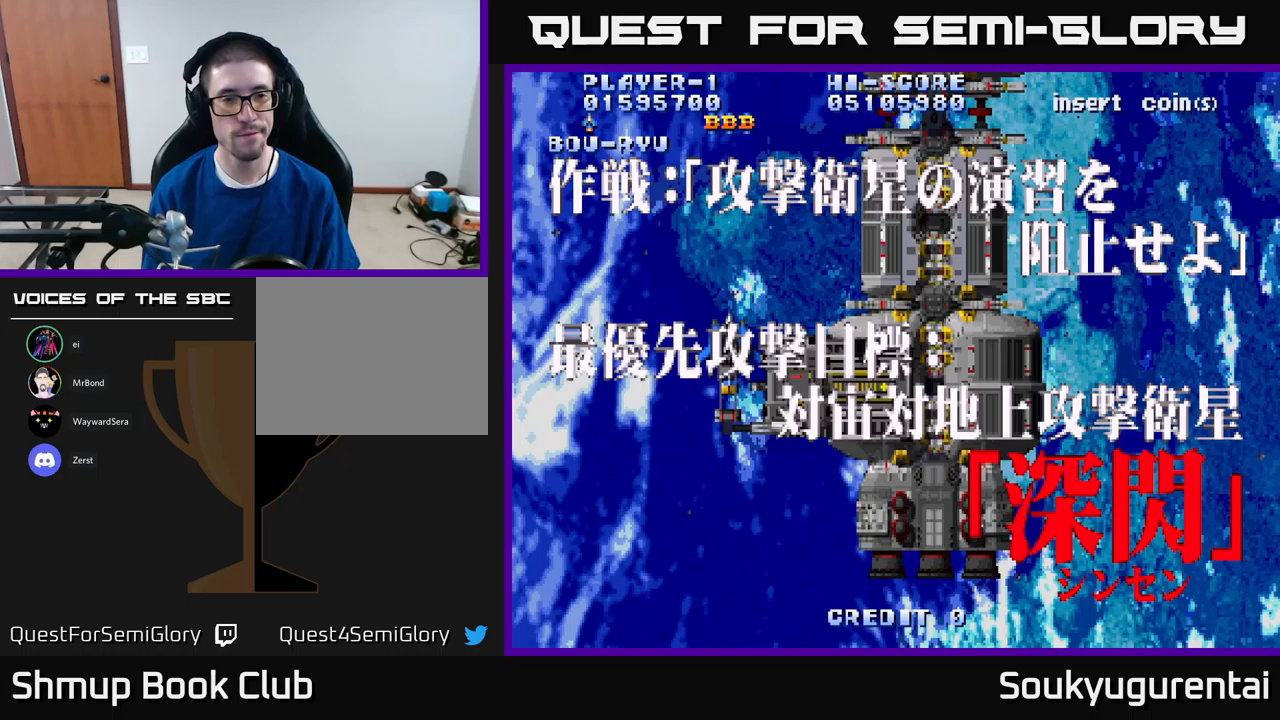
Gameplay with a controller (Xbox layout); each line is a JSON object with the inputs held at the frame after it (dt_ms = milliseconds from this image to that frame). "events" lists button and stick changes between this image and that frame as [ms after this image, input, new state], when the widget could be followed in between.
{"dt_ms": 50, "buttons": ["A"], "left_stick": "center", "right_stick": "center", "events": [[17, "A", "down"]]}
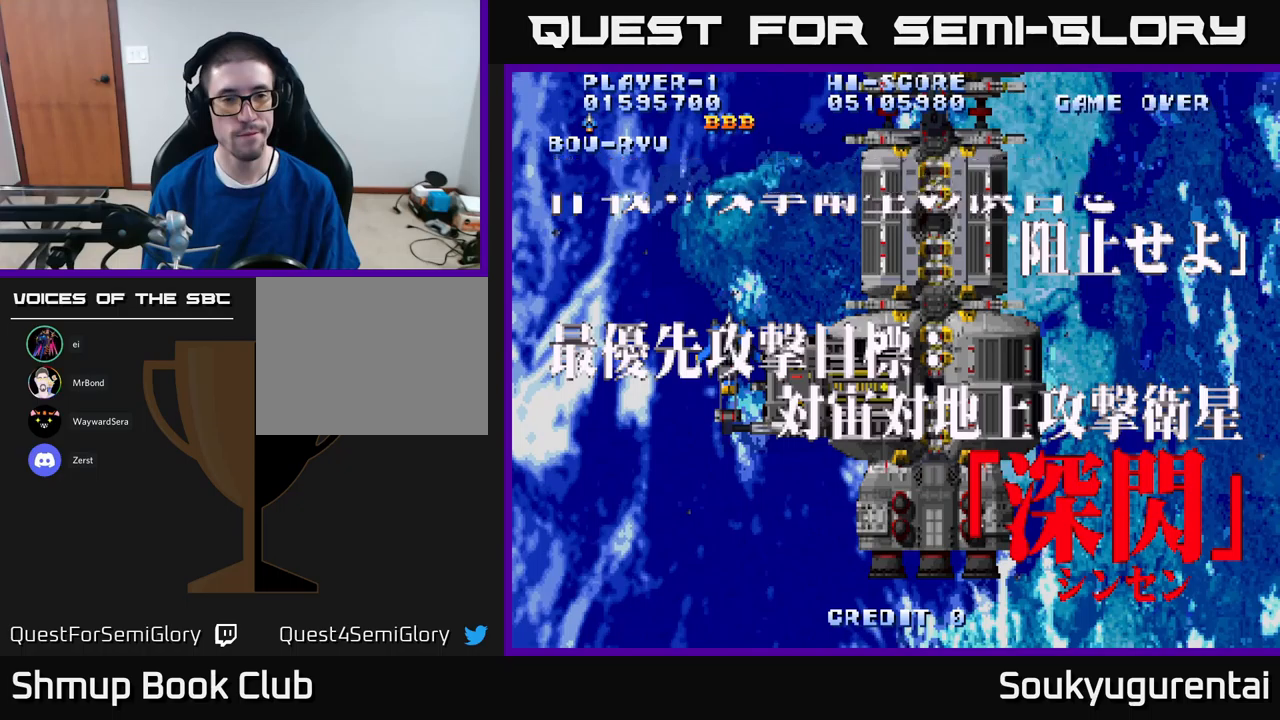
{"dt_ms": 500, "buttons": ["A", "DPAD_DOWN"], "left_stick": "center", "right_stick": "center", "events": [[50, "DPAD_DOWN", "down"]]}
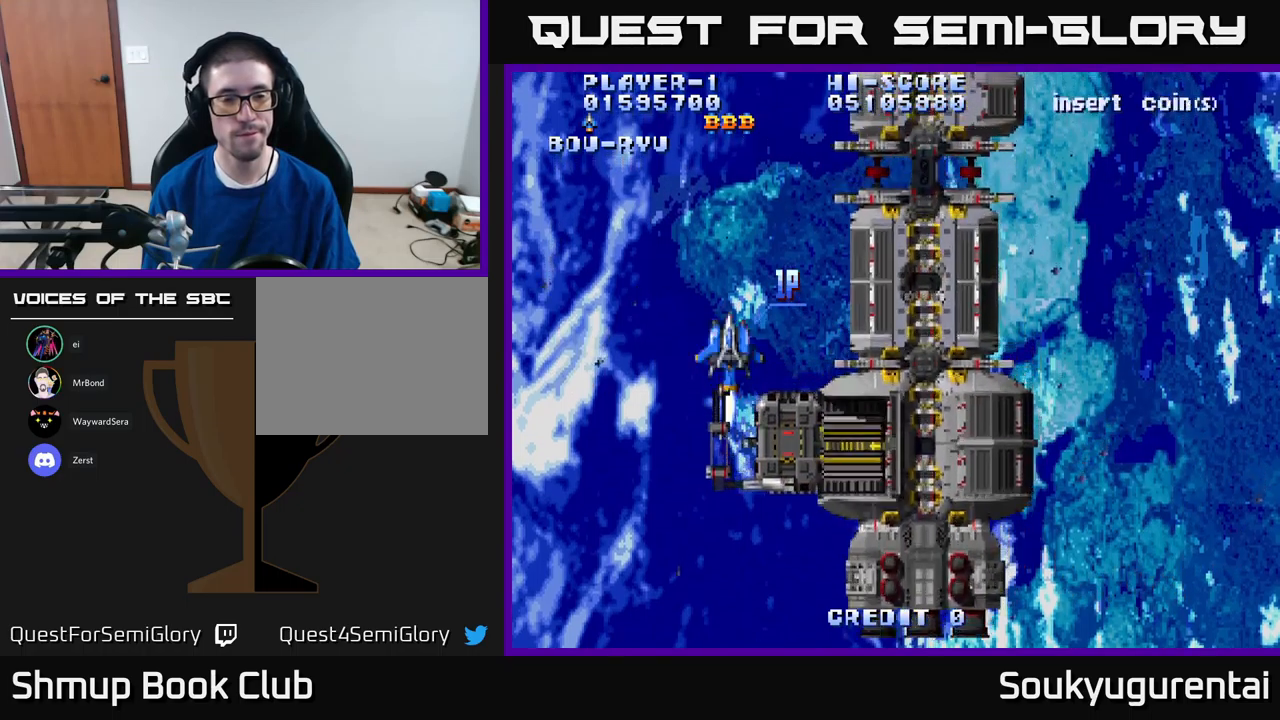
{"dt_ms": 500, "buttons": ["A"], "left_stick": "center", "right_stick": "center", "events": [[333, "DPAD_DOWN", "up"]]}
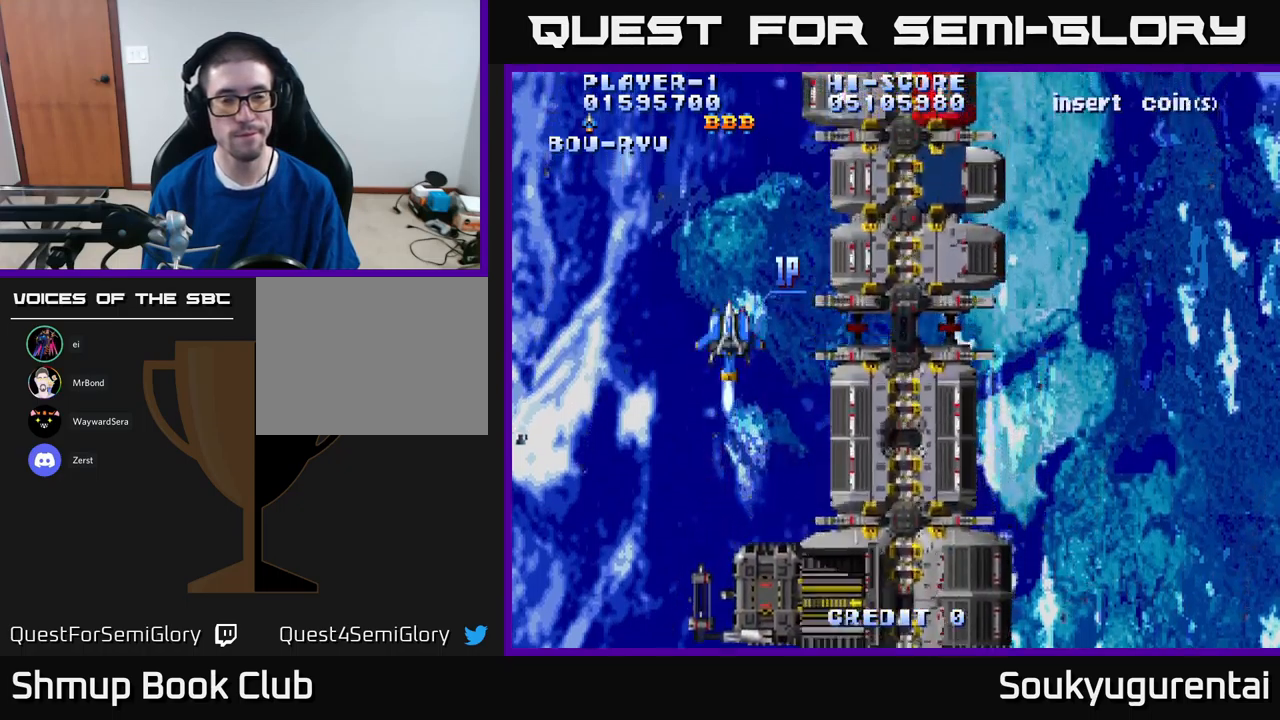
{"dt_ms": 500, "buttons": ["A"], "left_stick": "center", "right_stick": "center", "events": []}
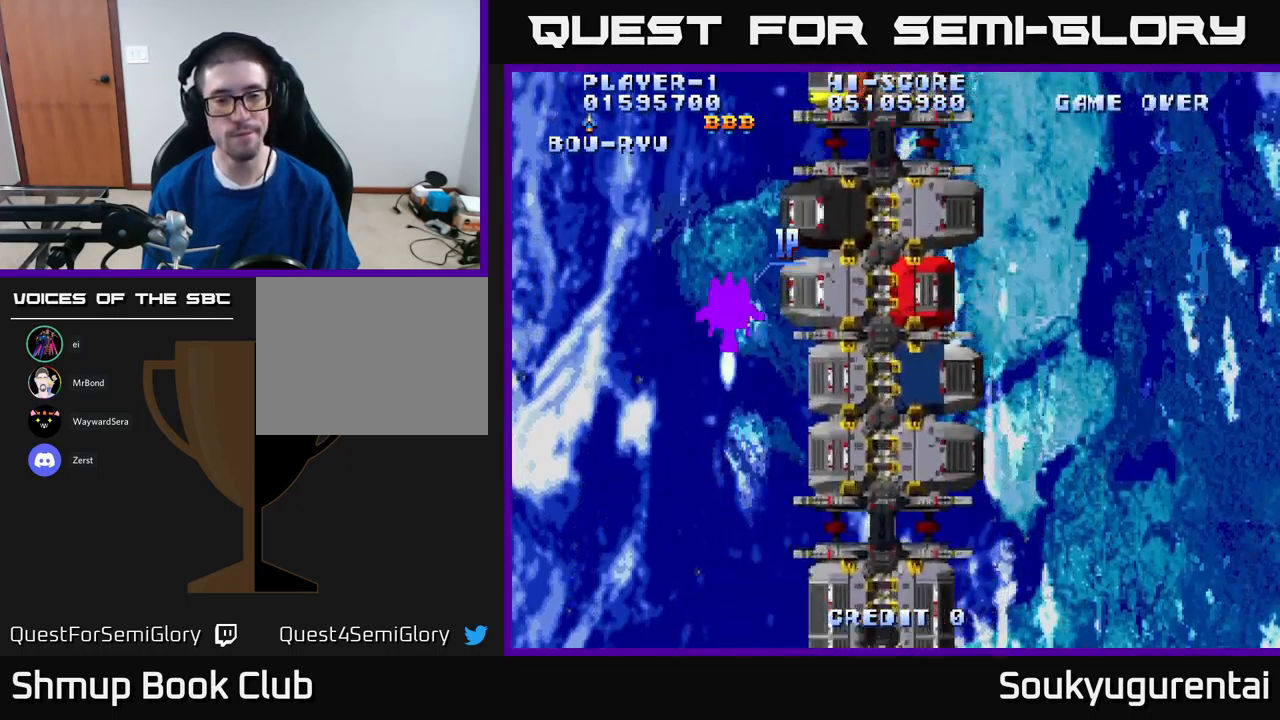
{"dt_ms": 500, "buttons": ["A"], "left_stick": "center", "right_stick": "center", "events": []}
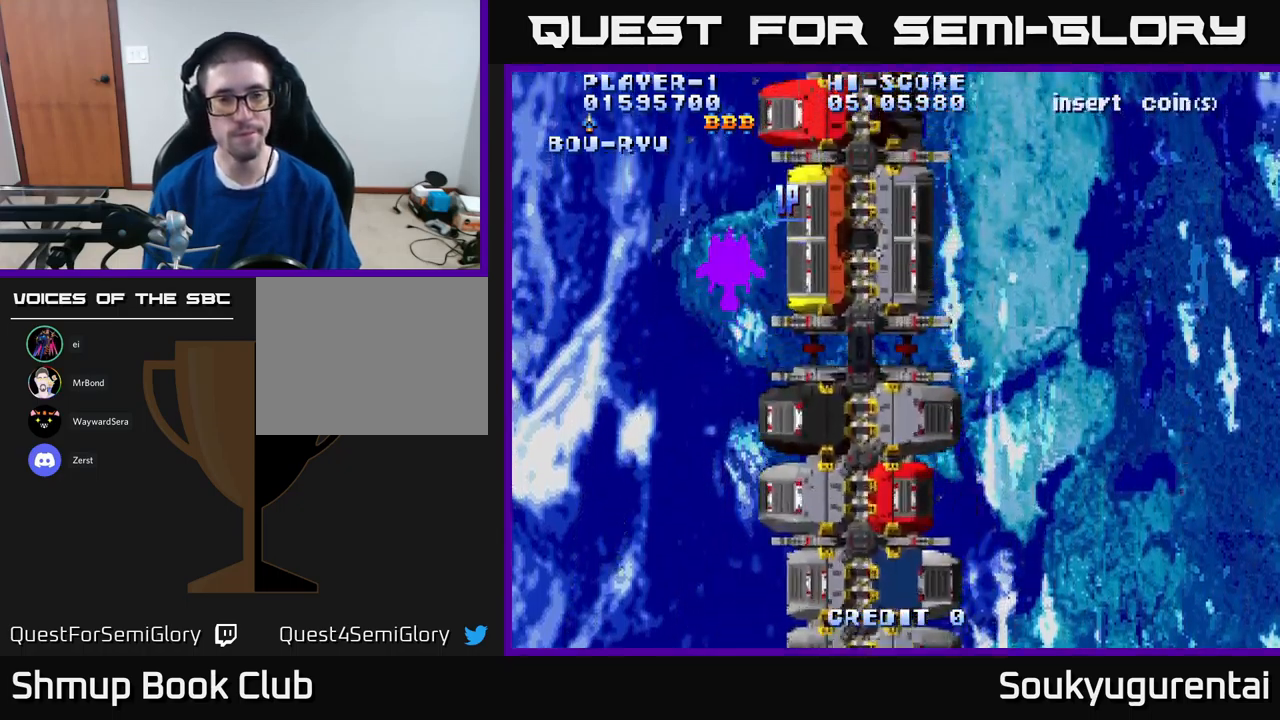
{"dt_ms": 500, "buttons": ["A"], "left_stick": "center", "right_stick": "center", "events": [[33, "DPAD_DOWN", "down"], [500, "DPAD_DOWN", "up"]]}
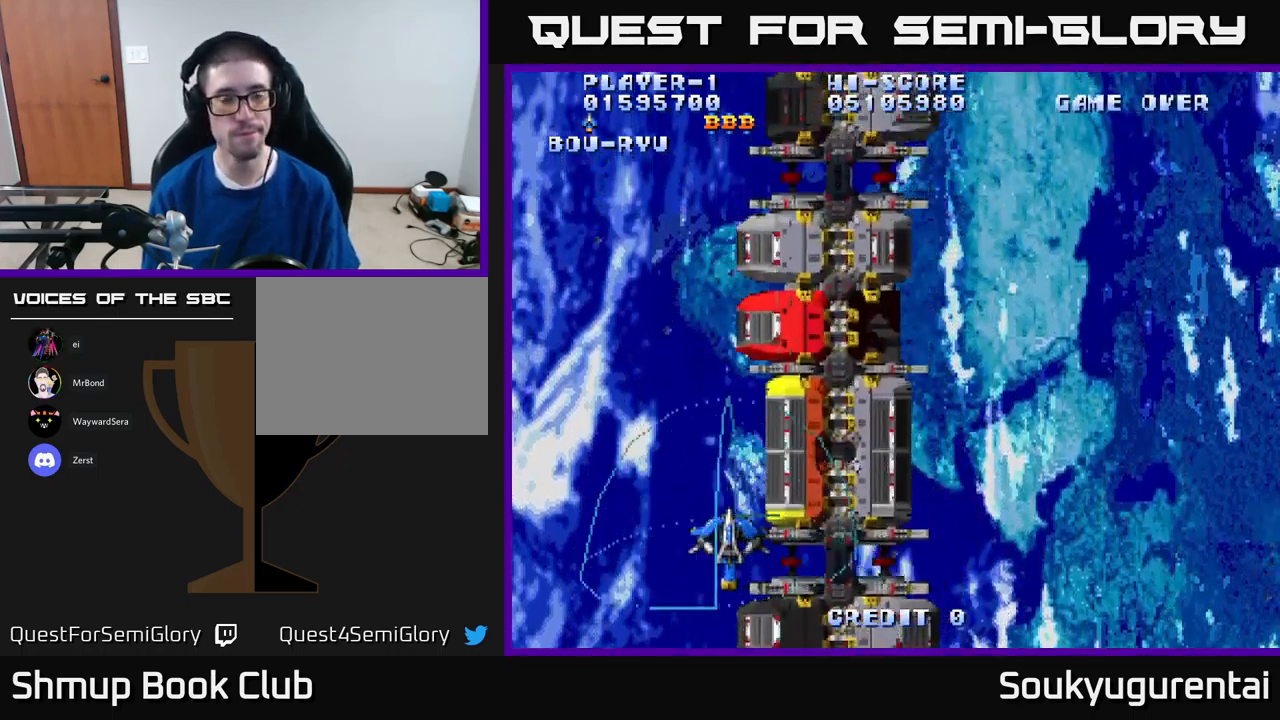
{"dt_ms": 500, "buttons": ["A"], "left_stick": "center", "right_stick": "center", "events": []}
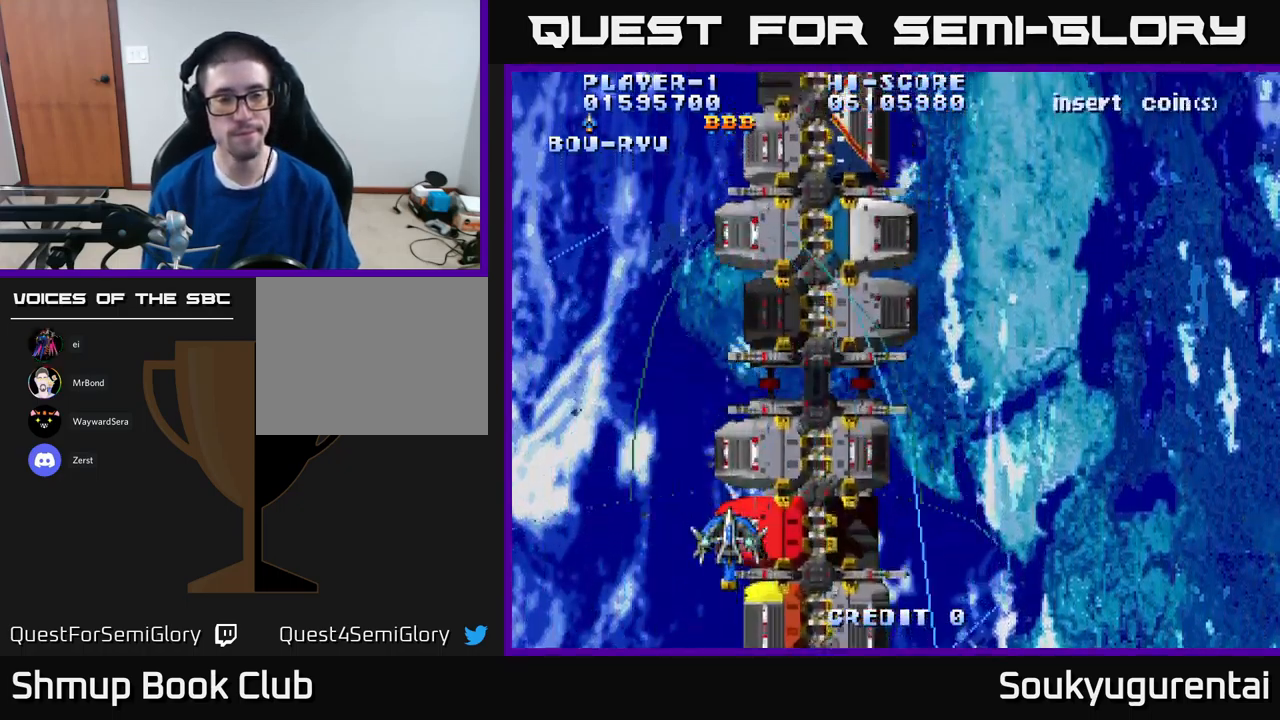
{"dt_ms": 500, "buttons": ["A"], "left_stick": "center", "right_stick": "center", "events": []}
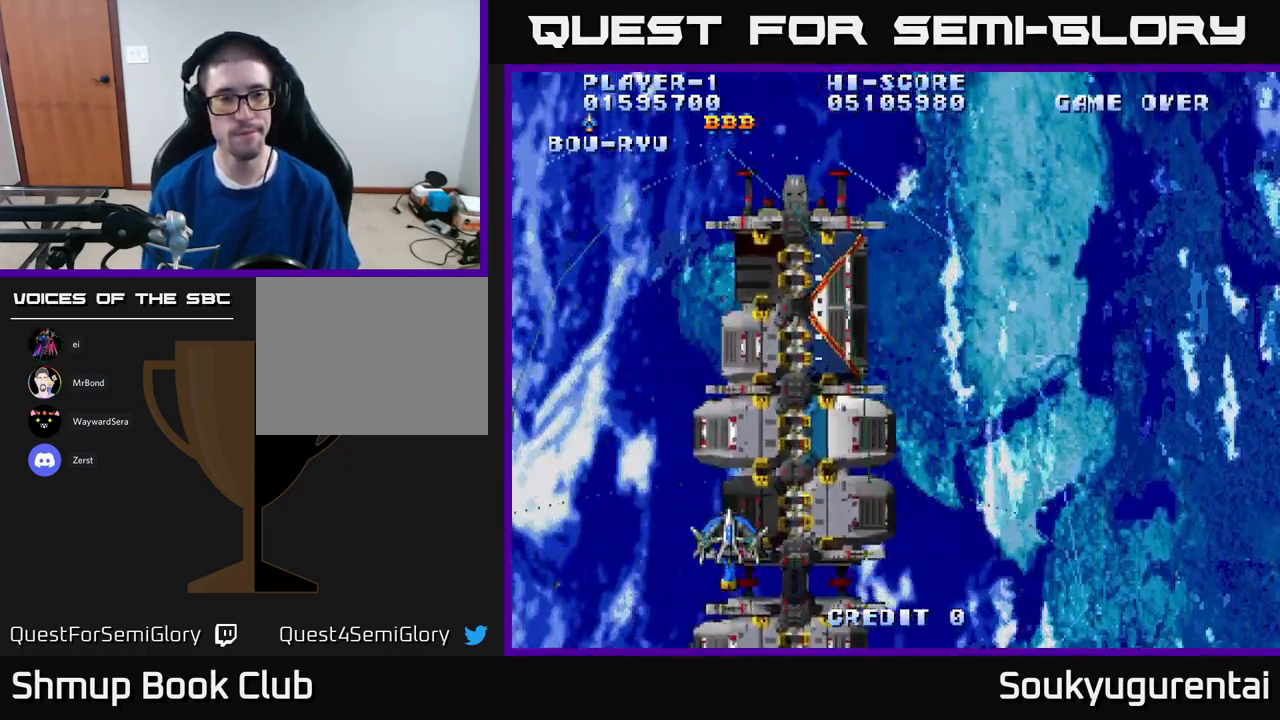
{"dt_ms": 500, "buttons": ["A"], "left_stick": "center", "right_stick": "center", "events": []}
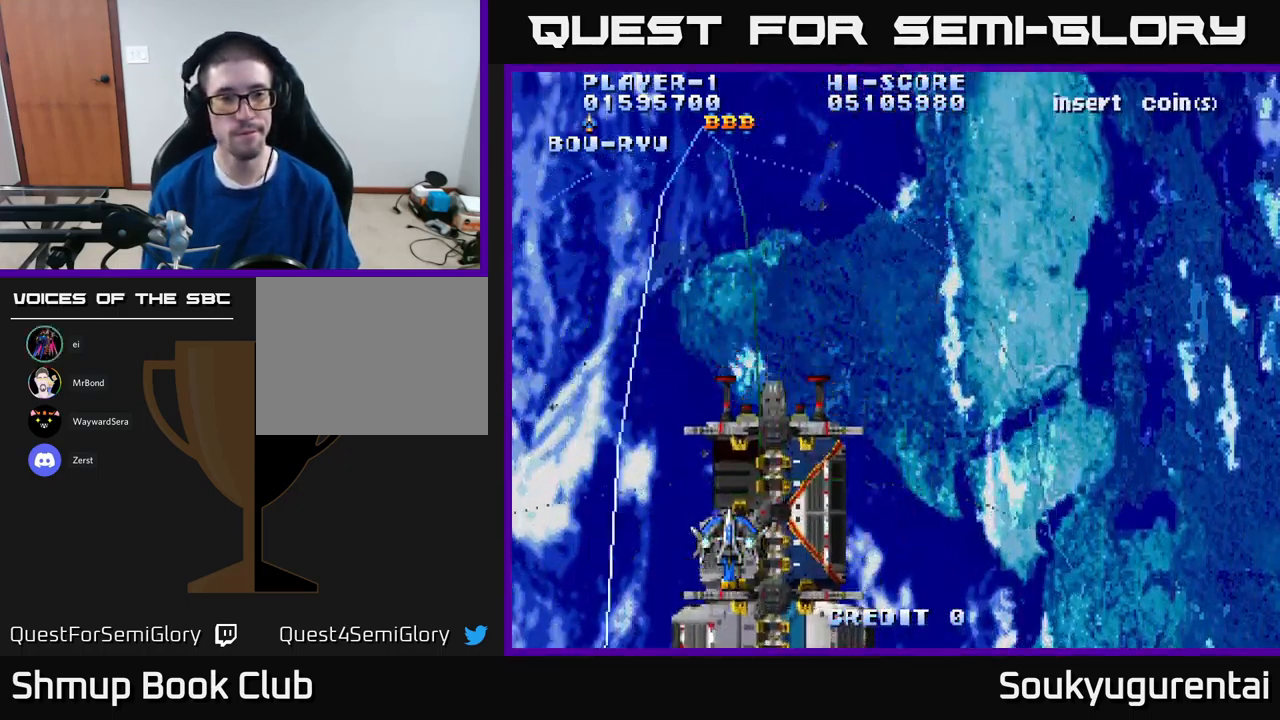
{"dt_ms": 500, "buttons": ["A"], "left_stick": "center", "right_stick": "center", "events": []}
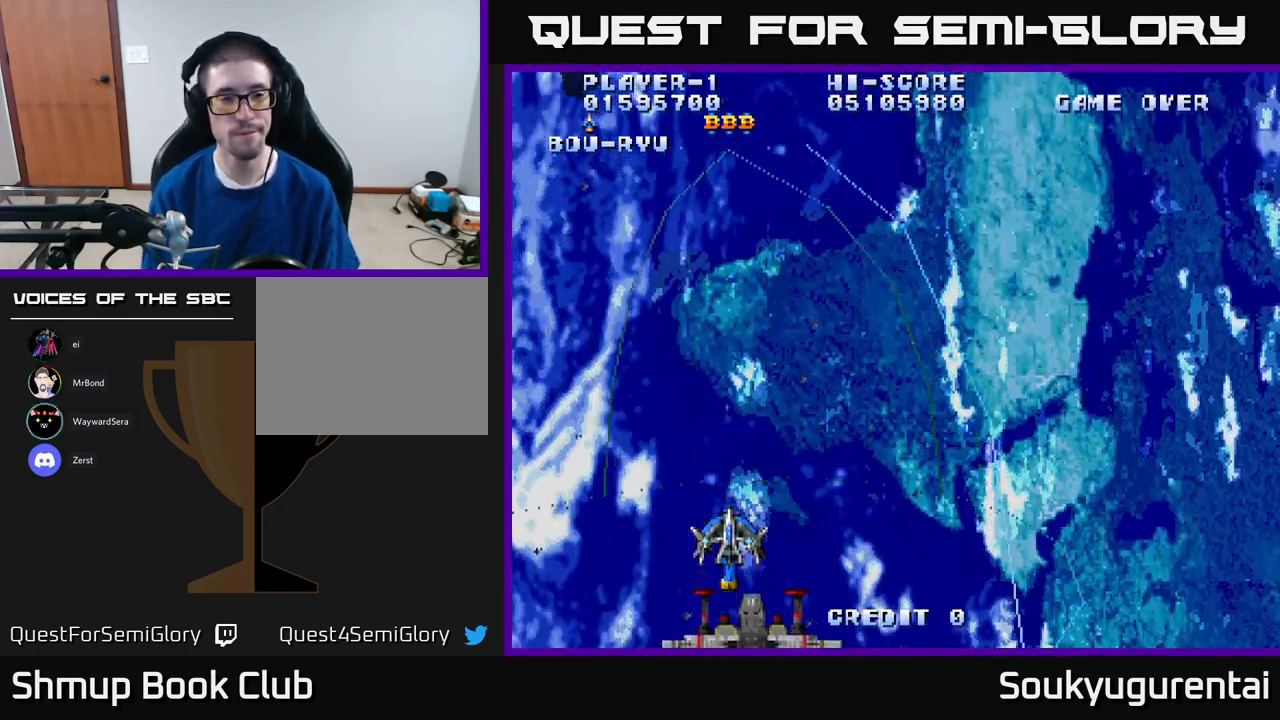
{"dt_ms": 500, "buttons": ["A", "DPAD_UP", "DPAD_RIGHT"], "left_stick": "center", "right_stick": "center", "events": [[67, "DPAD_LEFT", "down"], [150, "DPAD_UP", "down"], [233, "DPAD_LEFT", "up"], [417, "DPAD_RIGHT", "down"]]}
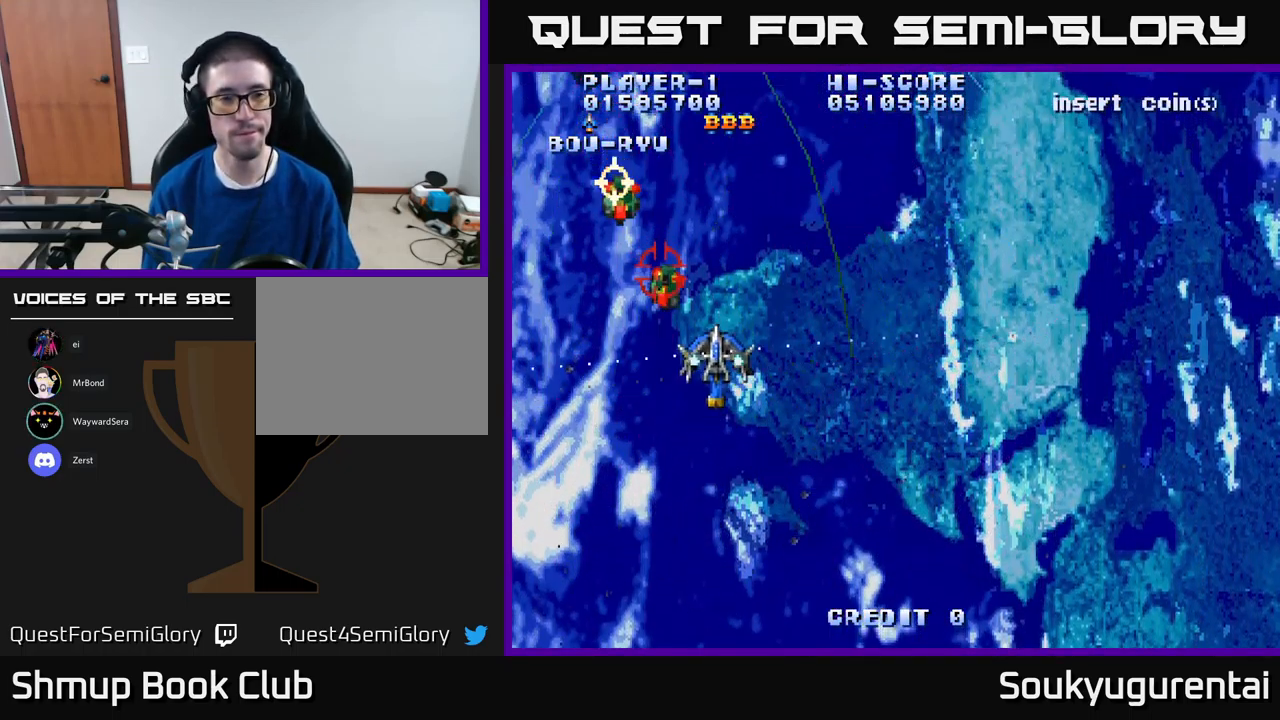
{"dt_ms": 499, "buttons": ["DPAD_RIGHT"], "left_stick": "center", "right_stick": "center", "events": [[433, "DPAD_UP", "up"], [466, "A", "up"]]}
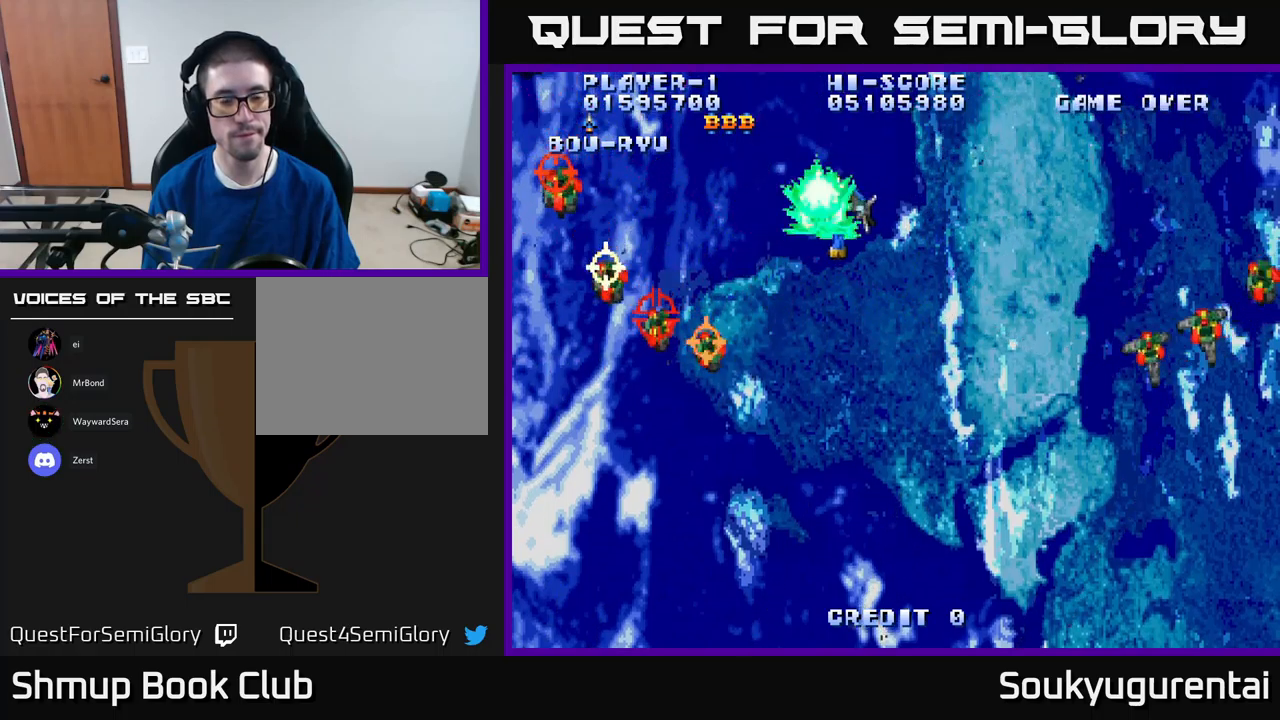
{"dt_ms": 500, "buttons": ["A", "DPAD_DOWN"], "left_stick": "center", "right_stick": "center", "events": [[17, "DPAD_DOWN", "down"], [50, "A", "down"], [217, "DPAD_RIGHT", "up"]]}
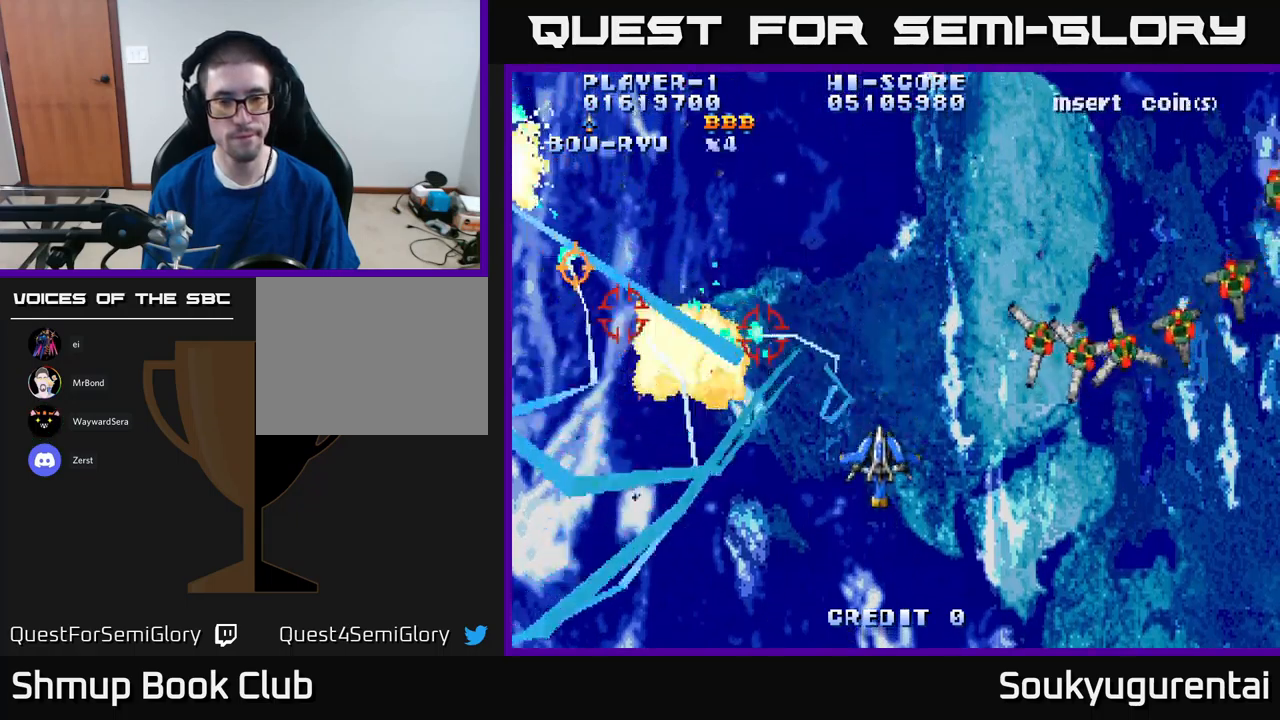
{"dt_ms": 500, "buttons": ["A", "DPAD_RIGHT"], "left_stick": "center", "right_stick": "center", "events": [[117, "DPAD_RIGHT", "down"], [134, "DPAD_DOWN", "up"], [200, "DPAD_UP", "down"], [467, "DPAD_UP", "up"]]}
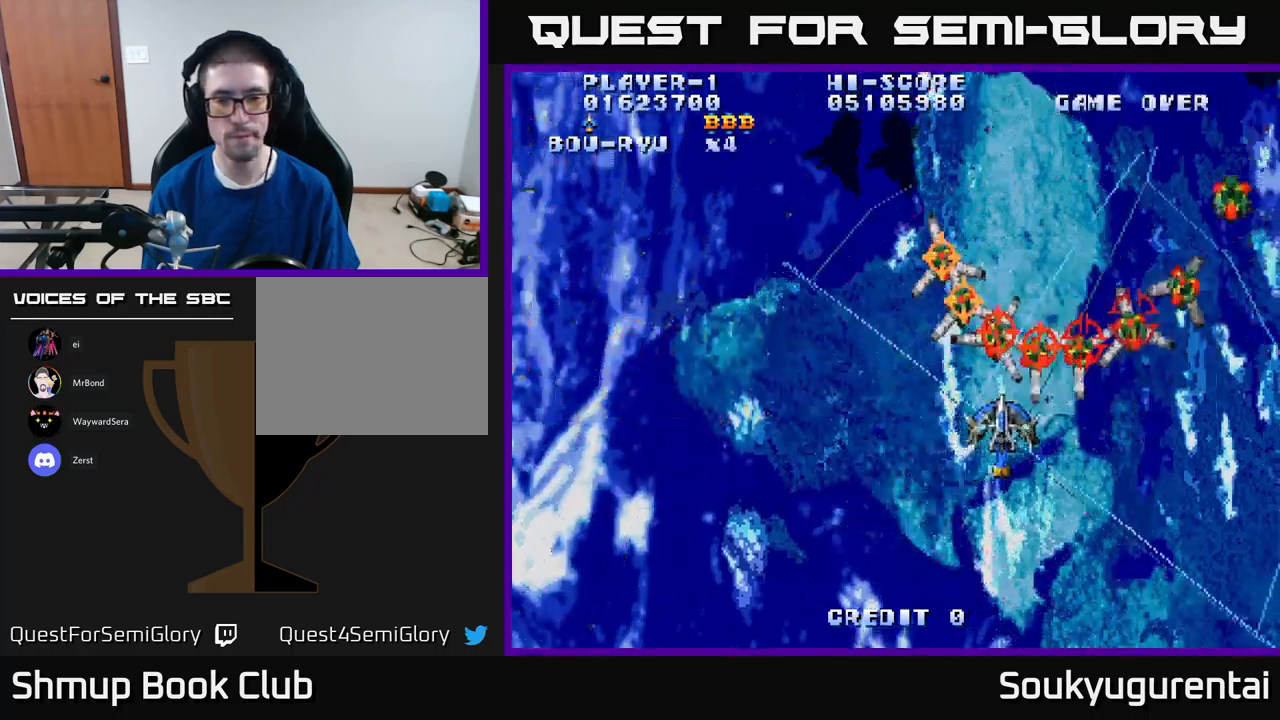
{"dt_ms": 500, "buttons": ["A", "DPAD_DOWN", "DPAD_LEFT"], "left_stick": "center", "right_stick": "center", "events": [[100, "DPAD_DOWN", "down"], [267, "DPAD_DOWN", "up"], [284, "A", "up"], [300, "DPAD_DOWN", "down"], [334, "A", "down"], [350, "DPAD_RIGHT", "up"], [484, "DPAD_LEFT", "down"]]}
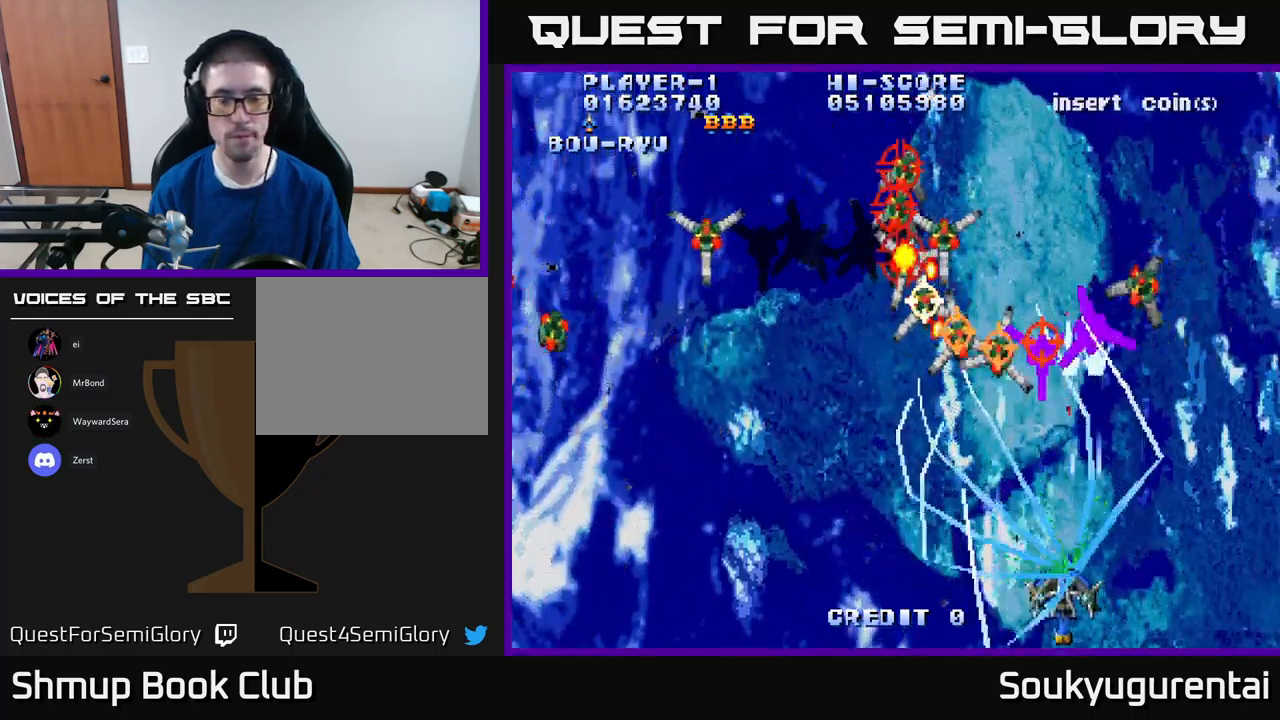
{"dt_ms": 500, "buttons": ["A", "DPAD_UP"], "left_stick": "center", "right_stick": "center", "events": [[234, "DPAD_DOWN", "up"], [400, "DPAD_UP", "down"], [417, "DPAD_LEFT", "up"]]}
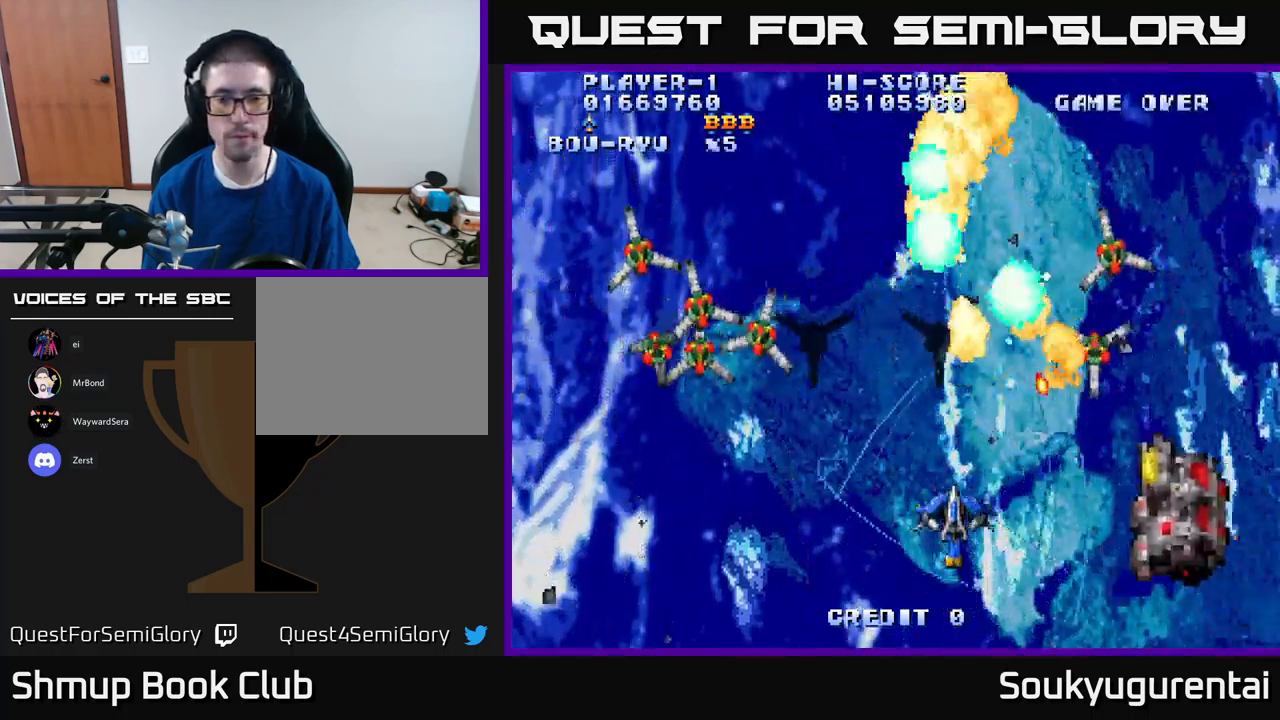
{"dt_ms": 500, "buttons": ["A", "DPAD_UP", "DPAD_RIGHT"], "left_stick": "center", "right_stick": "center", "events": [[50, "DPAD_LEFT", "down"], [84, "DPAD_UP", "up"], [417, "DPAD_UP", "down"], [434, "DPAD_LEFT", "up"], [484, "DPAD_RIGHT", "down"]]}
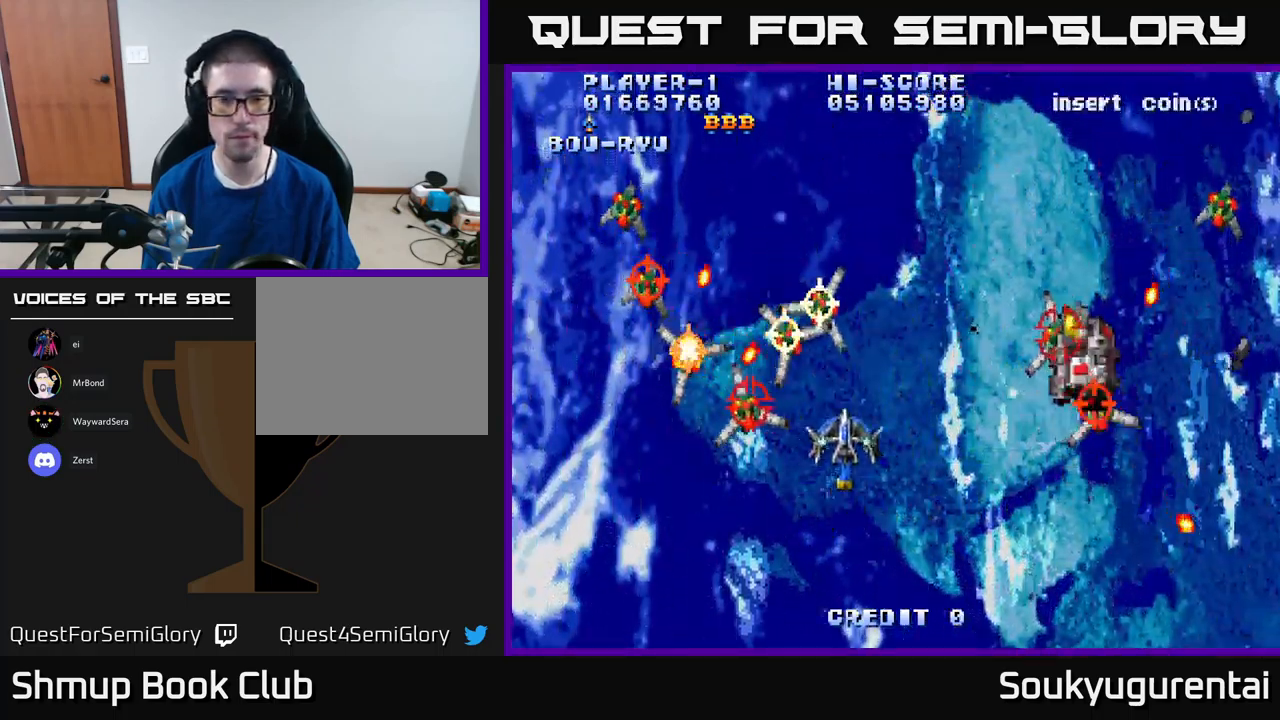
{"dt_ms": 500, "buttons": ["A", "DPAD_DOWN", "DPAD_RIGHT"], "left_stick": "center", "right_stick": "center", "events": [[150, "A", "up"], [150, "DPAD_RIGHT", "up"], [184, "DPAD_RIGHT", "down"], [200, "DPAD_UP", "up"], [217, "A", "down"], [234, "DPAD_DOWN", "down"], [250, "DPAD_RIGHT", "up"], [384, "DPAD_RIGHT", "down"]]}
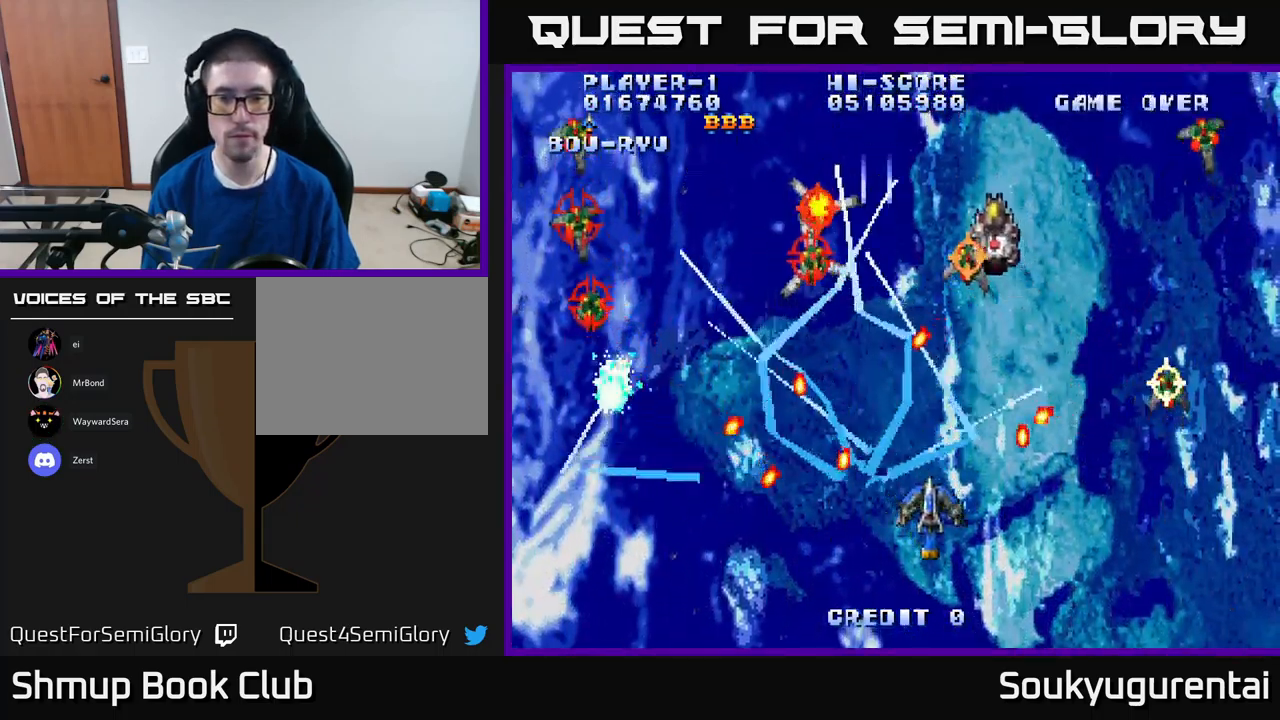
{"dt_ms": 500, "buttons": ["A", "DPAD_UP"], "left_stick": "center", "right_stick": "center", "events": [[300, "DPAD_DOWN", "up"], [400, "DPAD_UP", "down"], [484, "DPAD_RIGHT", "up"]]}
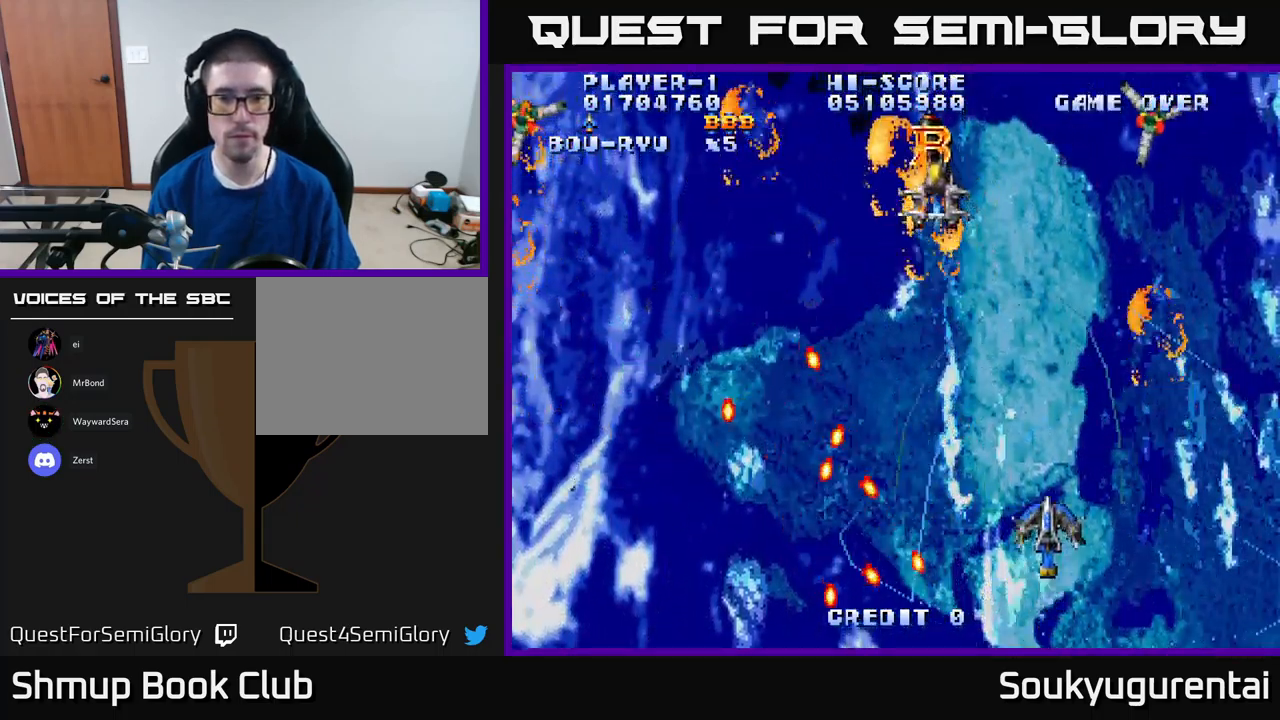
{"dt_ms": 500, "buttons": ["A", "DPAD_LEFT"], "left_stick": "center", "right_stick": "center", "events": [[184, "DPAD_LEFT", "down"], [217, "DPAD_LEFT", "up"], [400, "DPAD_LEFT", "down"], [500, "DPAD_UP", "up"]]}
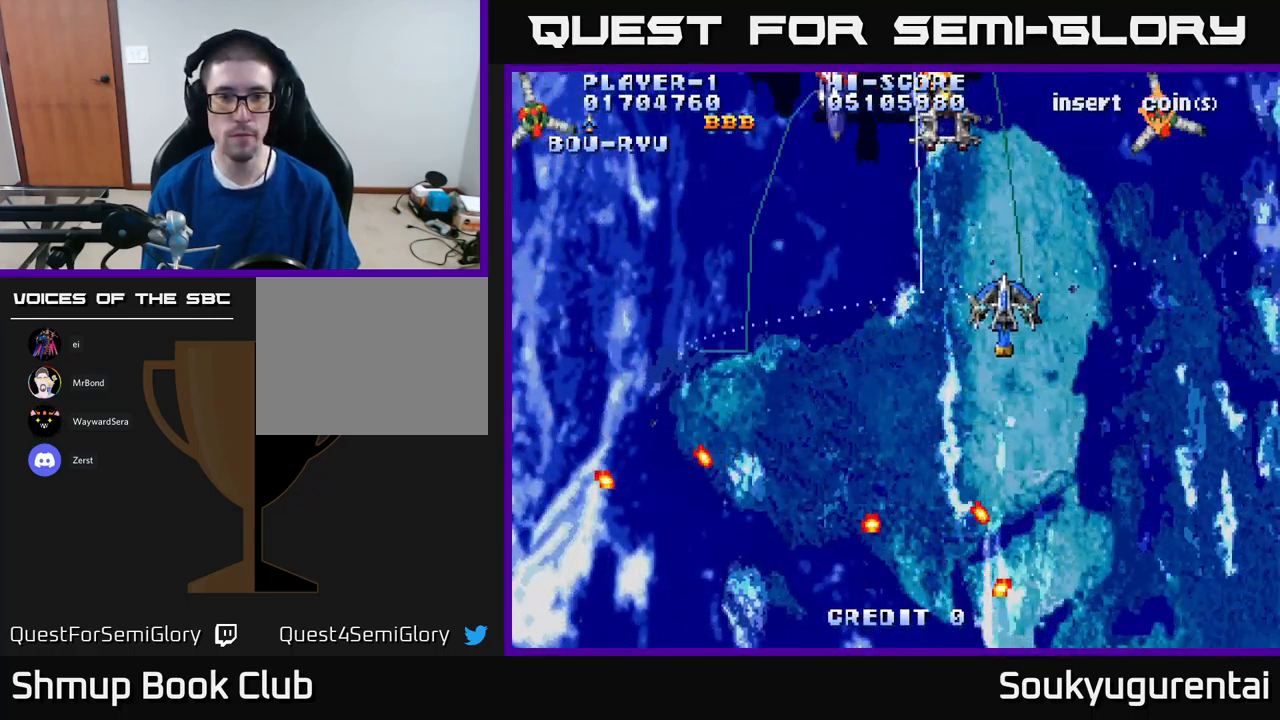
{"dt_ms": 500, "buttons": ["DPAD_DOWN", "DPAD_RIGHT"], "left_stick": "center", "right_stick": "center", "events": [[367, "DPAD_UP", "down"], [434, "DPAD_LEFT", "up"], [467, "DPAD_RIGHT", "down"], [467, "DPAD_UP", "up"], [500, "A", "up"], [500, "DPAD_DOWN", "down"]]}
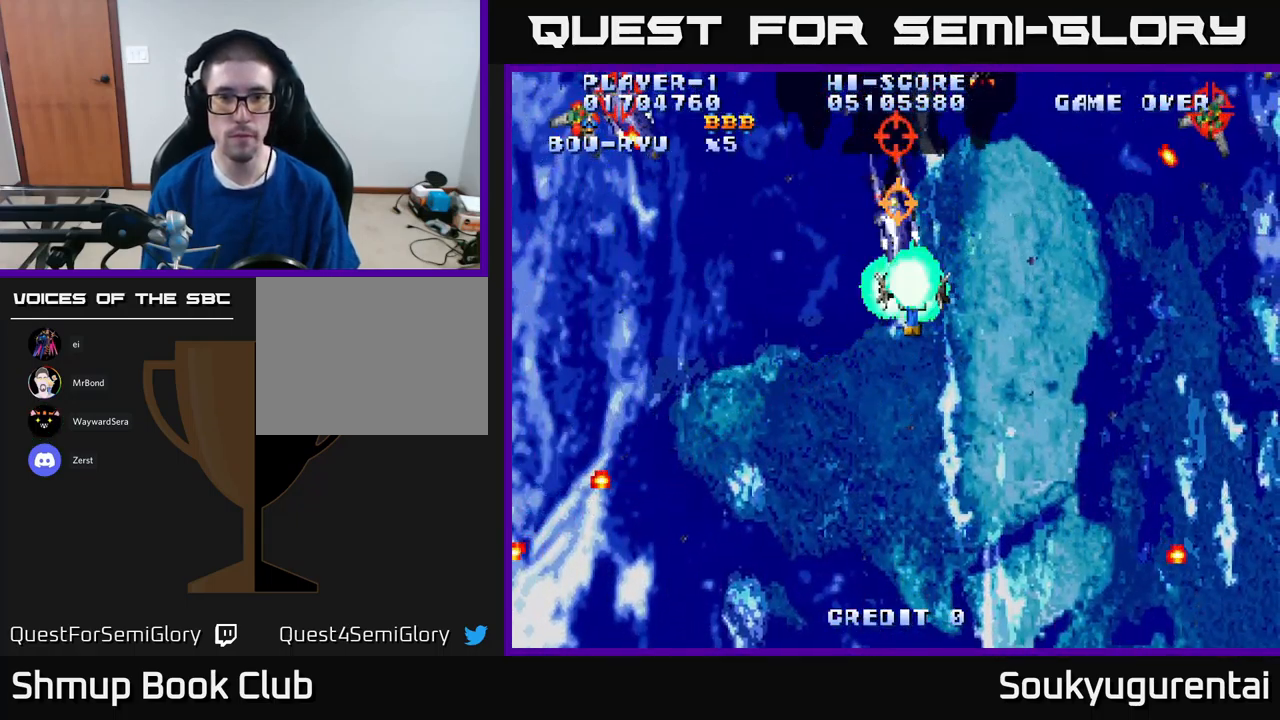
{"dt_ms": 501, "buttons": ["A", "DPAD_DOWN"], "left_stick": "center", "right_stick": "center", "events": [[34, "A", "down"], [117, "DPAD_RIGHT", "up"]]}
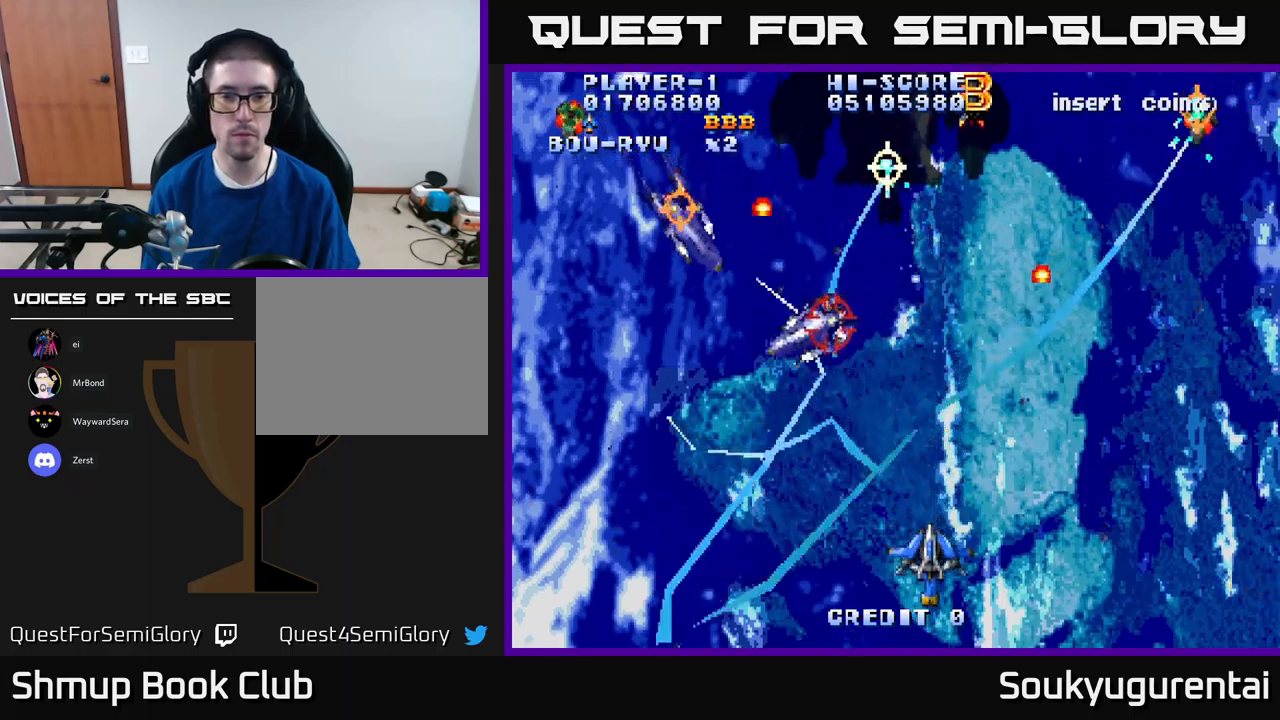
{"dt_ms": 500, "buttons": ["A", "DPAD_RIGHT"], "left_stick": "center", "right_stick": "center", "events": [[200, "DPAD_DOWN", "up"], [400, "DPAD_RIGHT", "down"]]}
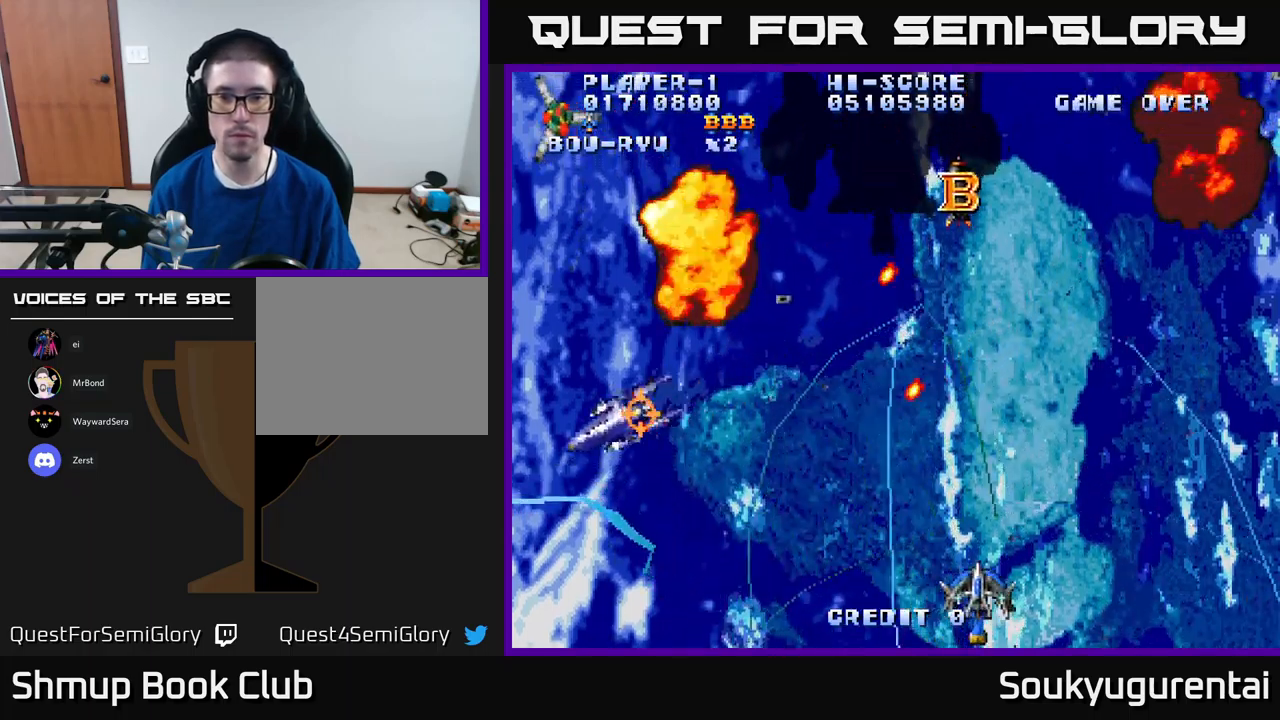
{"dt_ms": 500, "buttons": ["A", "DPAD_UP"], "left_stick": "center", "right_stick": "center", "events": [[66, "DPAD_RIGHT", "up"], [150, "DPAD_LEFT", "down"], [233, "DPAD_UP", "down"], [266, "DPAD_LEFT", "up"], [383, "DPAD_LEFT", "down"], [466, "DPAD_LEFT", "up"]]}
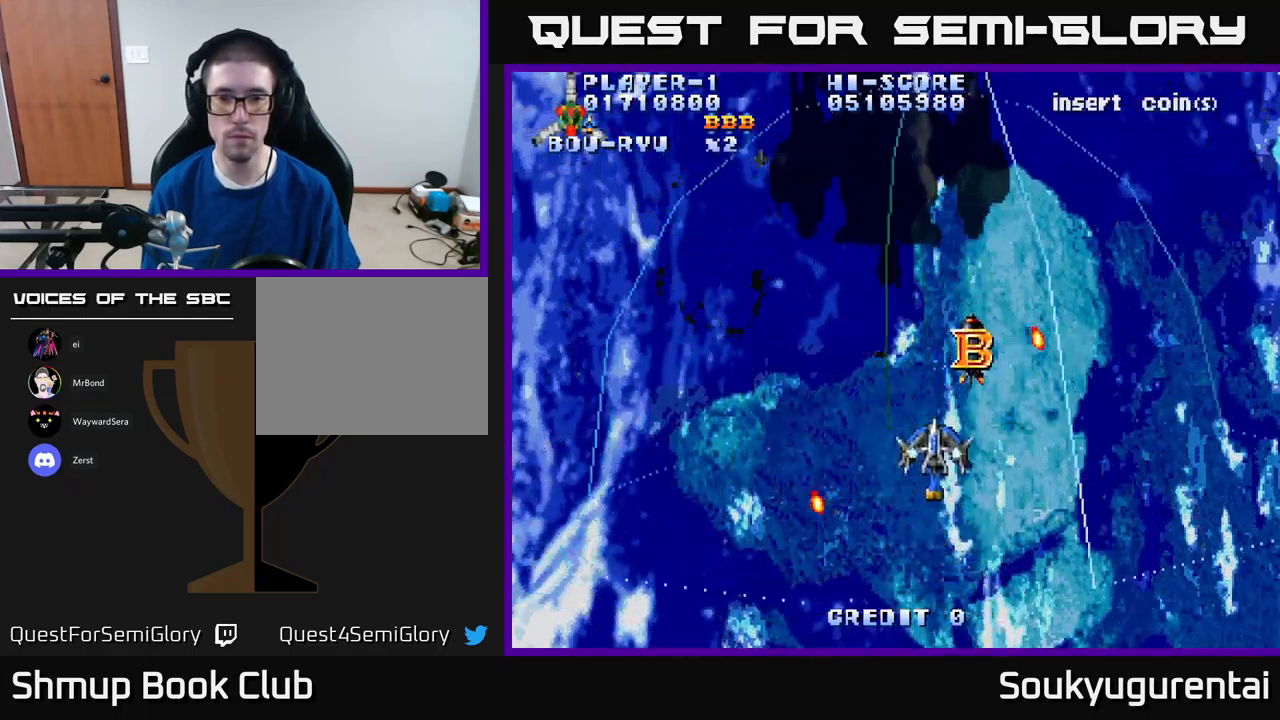
{"dt_ms": 500, "buttons": ["A", "DPAD_UP", "DPAD_LEFT"], "left_stick": "center", "right_stick": "center", "events": [[16, "DPAD_RIGHT", "down"], [100, "DPAD_RIGHT", "up"], [150, "DPAD_LEFT", "down"]]}
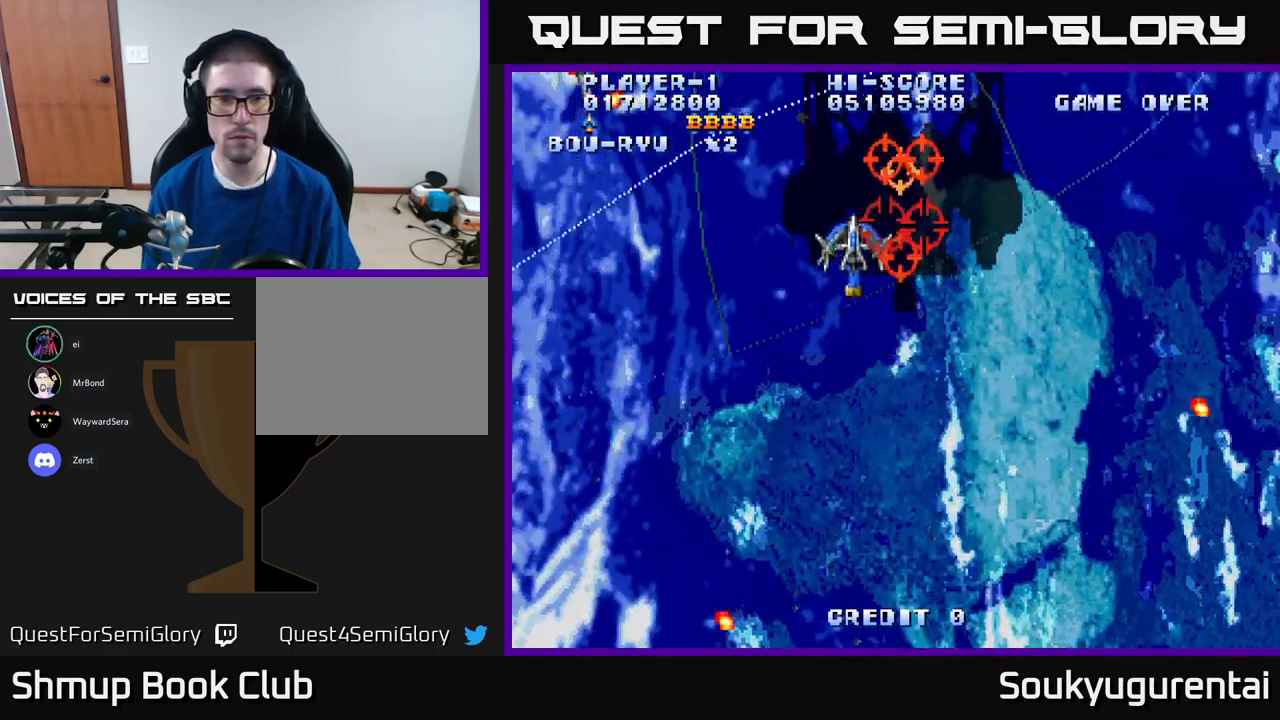
{"dt_ms": 500, "buttons": ["A", "DPAD_DOWN"], "left_stick": "center", "right_stick": "center", "events": [[50, "DPAD_UP", "up"], [100, "A", "up"], [116, "DPAD_DOWN", "down"], [133, "DPAD_LEFT", "up"], [150, "A", "down"]]}
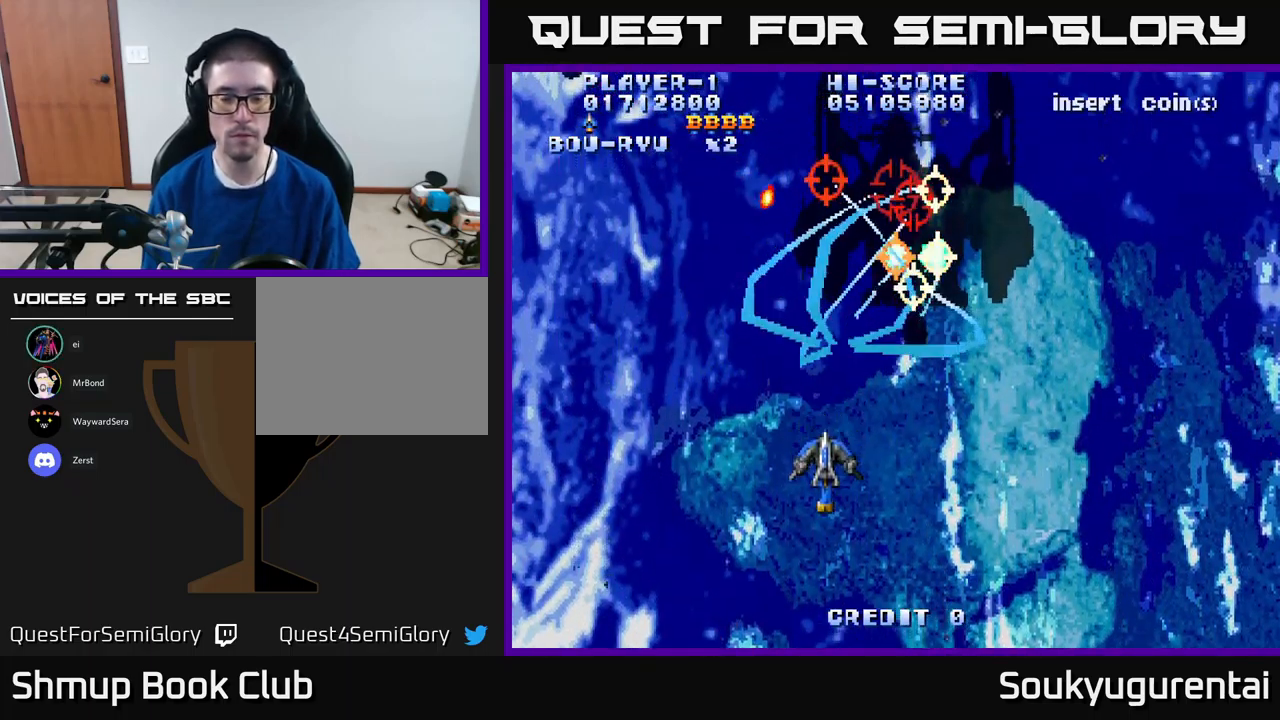
{"dt_ms": 500, "buttons": ["A", "DPAD_UP", "DPAD_RIGHT"], "left_stick": "center", "right_stick": "center", "events": [[283, "DPAD_DOWN", "up"], [283, "DPAD_LEFT", "down"], [333, "DPAD_UP", "down"], [400, "DPAD_LEFT", "up"], [483, "DPAD_RIGHT", "down"]]}
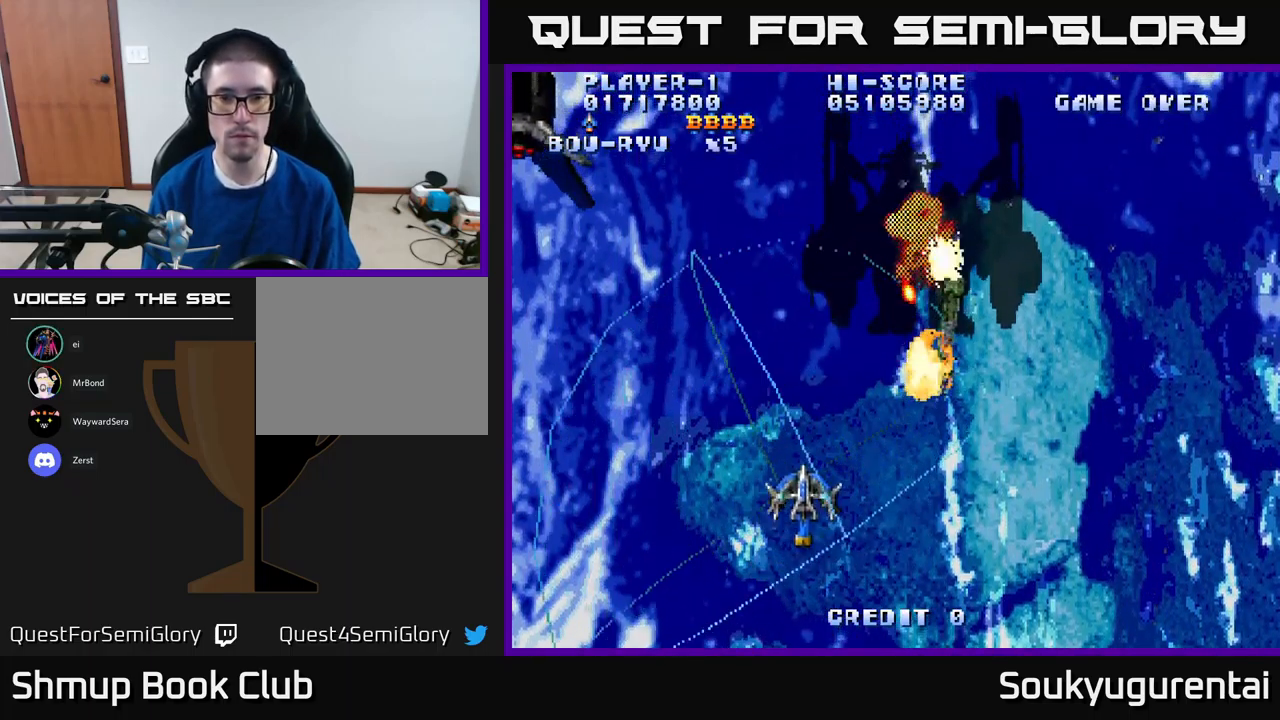
{"dt_ms": 500, "buttons": ["A", "DPAD_UP", "DPAD_LEFT"], "left_stick": "center", "right_stick": "center", "events": [[283, "DPAD_RIGHT", "up"], [450, "DPAD_LEFT", "down"]]}
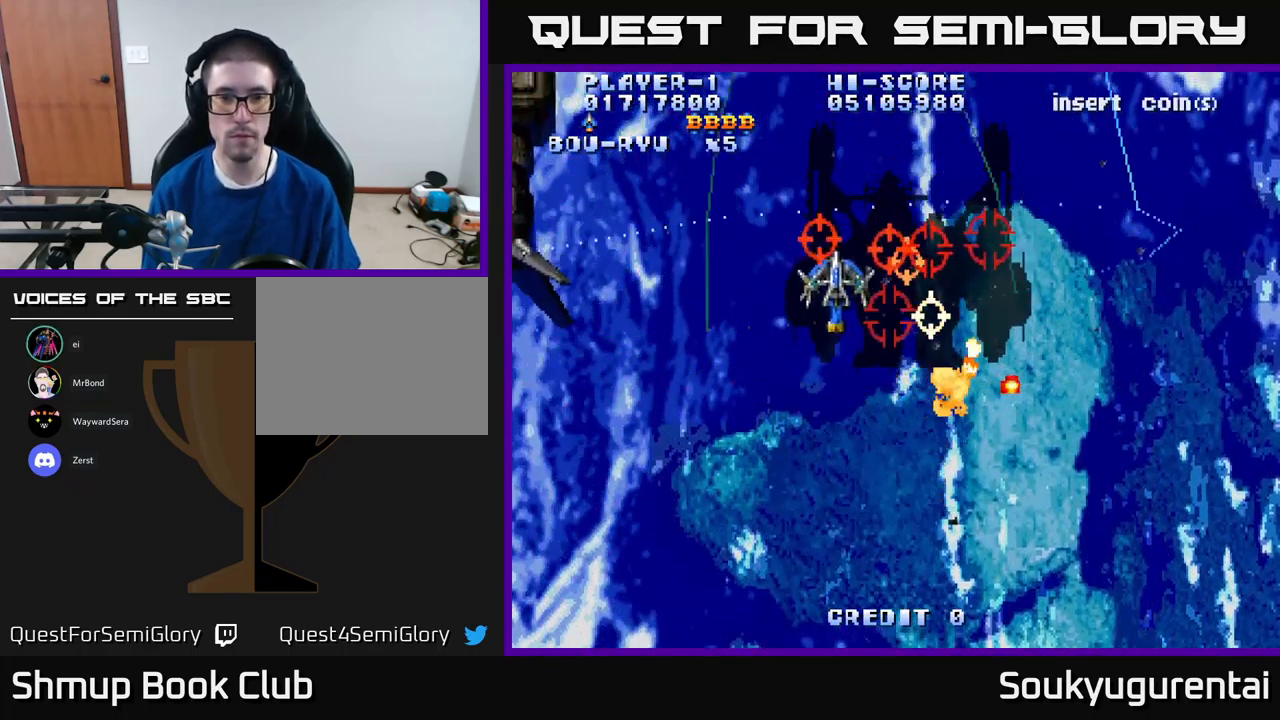
{"dt_ms": 500, "buttons": ["A", "DPAD_DOWN", "DPAD_LEFT"], "left_stick": "center", "right_stick": "center", "events": [[200, "A", "up"], [250, "DPAD_UP", "up"], [266, "A", "down"], [300, "DPAD_DOWN", "down"], [400, "DPAD_LEFT", "up"], [483, "DPAD_LEFT", "down"]]}
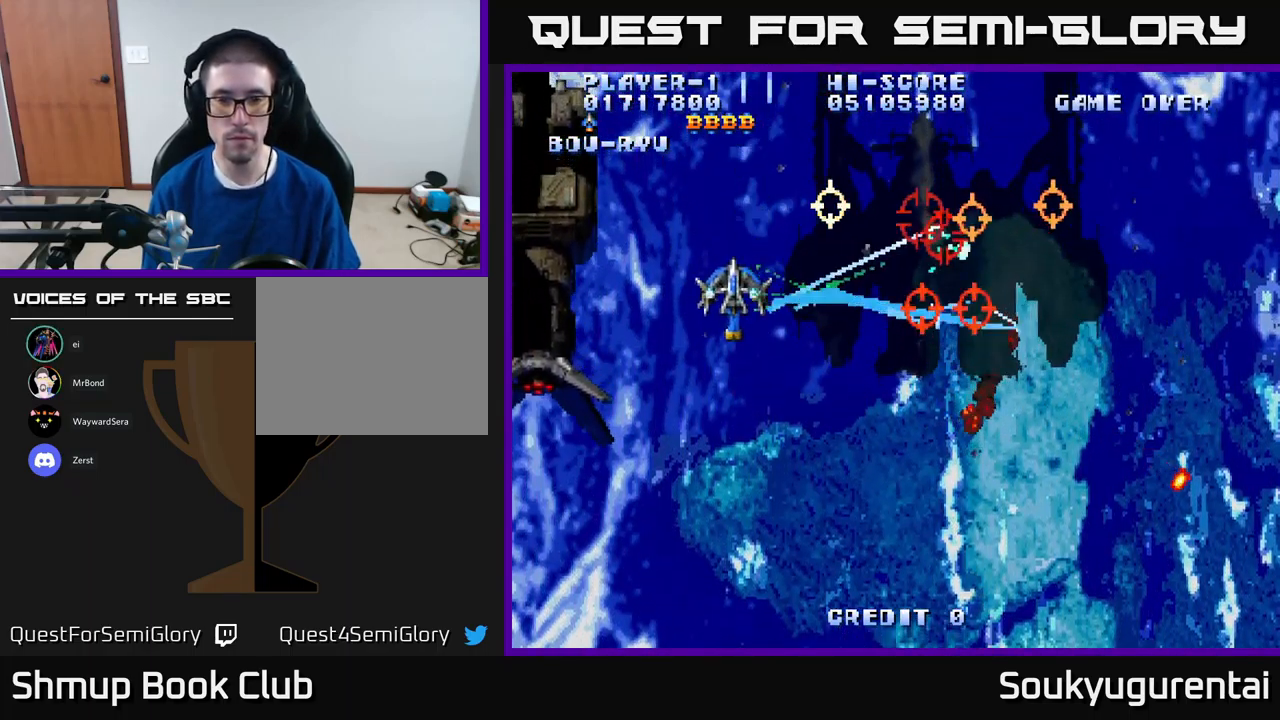
{"dt_ms": 500, "buttons": ["A", "DPAD_RIGHT"], "left_stick": "center", "right_stick": "center", "events": [[33, "DPAD_LEFT", "up"], [216, "DPAD_RIGHT", "down"], [500, "DPAD_DOWN", "up"]]}